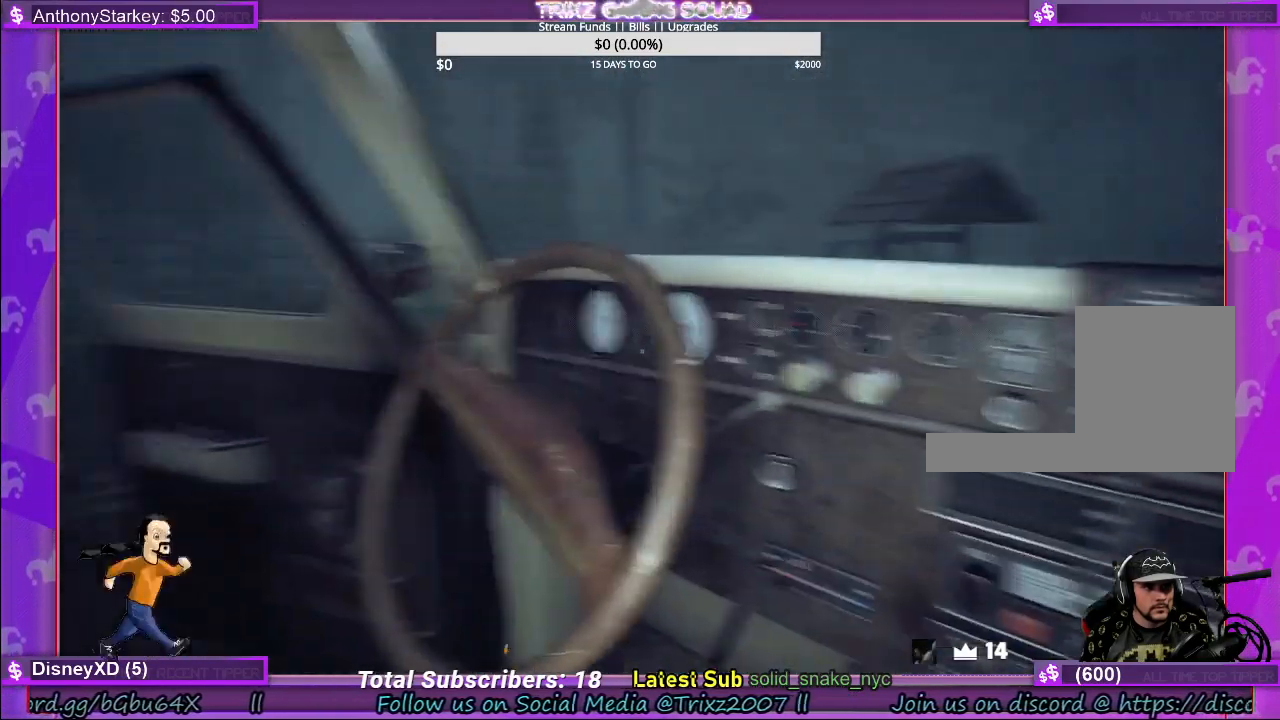
Gameplay with keyboard and mouse; each line is a JSON object with the keys and mouse buttons held at the frame after it. "events" lists presses ("down") and releases ("up") of "a", "ctrl", "d", "e", "f", "q", "r", "s", "shift", "space", "tab", "w", "mouse_left", "mouse_wheel" and "mouse_right" between this image and that frame as [ms after this image, input, new state], when the widget could be followed in between. "mouse_left", "mouse_wheel", "mouse_right" = the "left", "wheel", "right" buttons of the "mouse" list. No other keys are recorded. "wheel" means that the mouse wheel is clicked or scrolled. Mouse movement is not recorded.
{"keys": ["w"], "mouse": [], "events": [[17, "mouse_left", "down"], [100, "mouse_left", "up"], [134, "w", "down"], [200, "a", "down"], [250, "a", "up"], [350, "mouse_left", "down"], [467, "mouse_left", "up"]]}
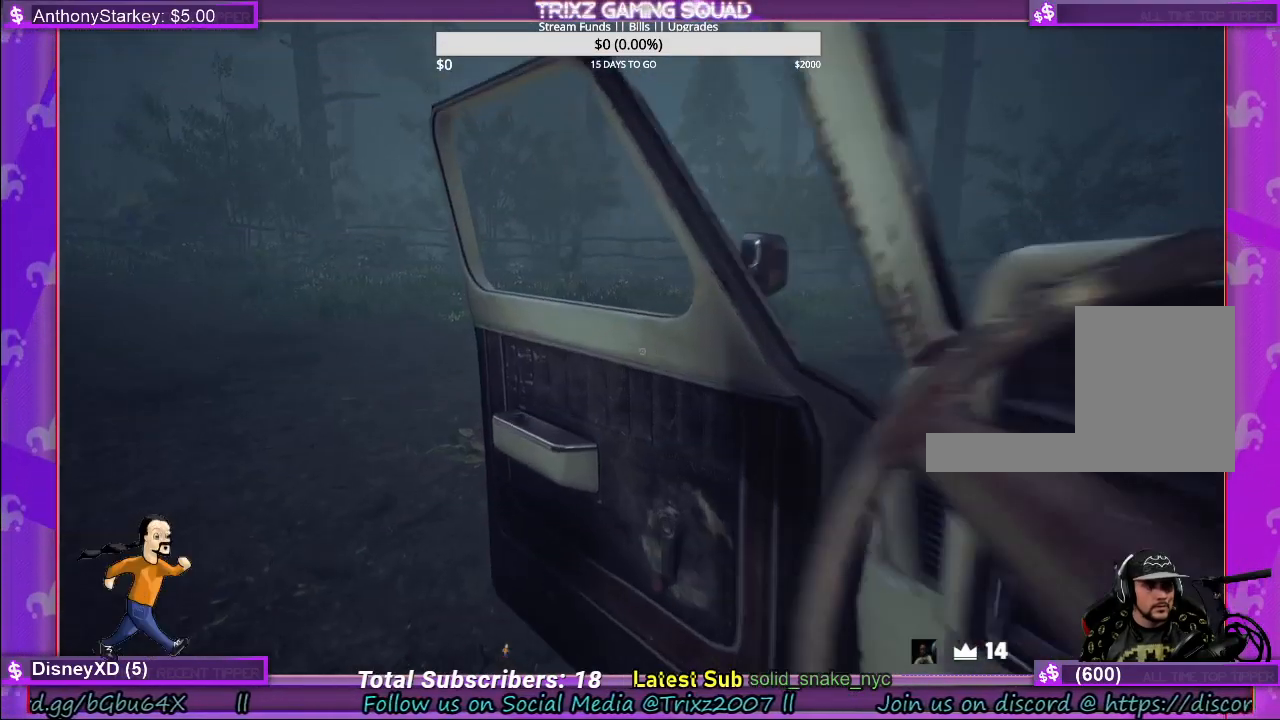
{"keys": ["shift", "w"], "mouse": [], "events": [[500, "shift", "down"]]}
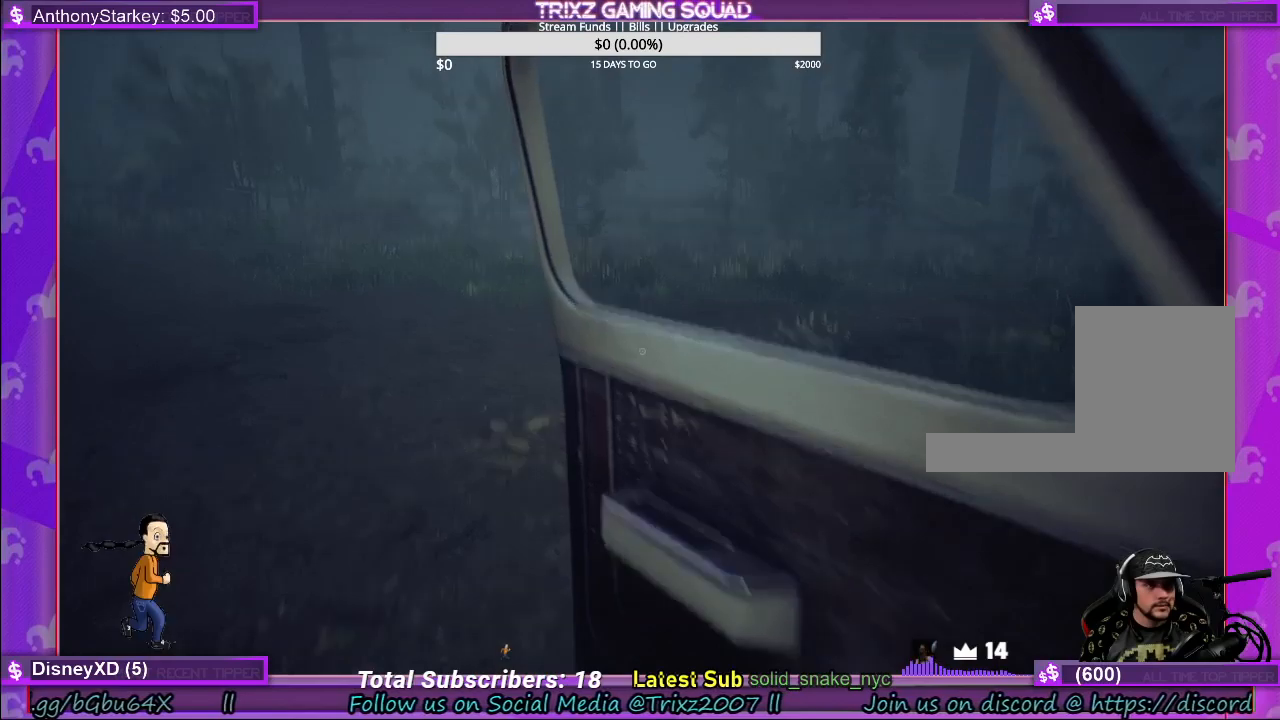
{"keys": ["shift", "w"], "mouse": [], "events": [[67, "d", "down"], [184, "shift", "up"], [234, "shift", "down"], [284, "d", "up"]]}
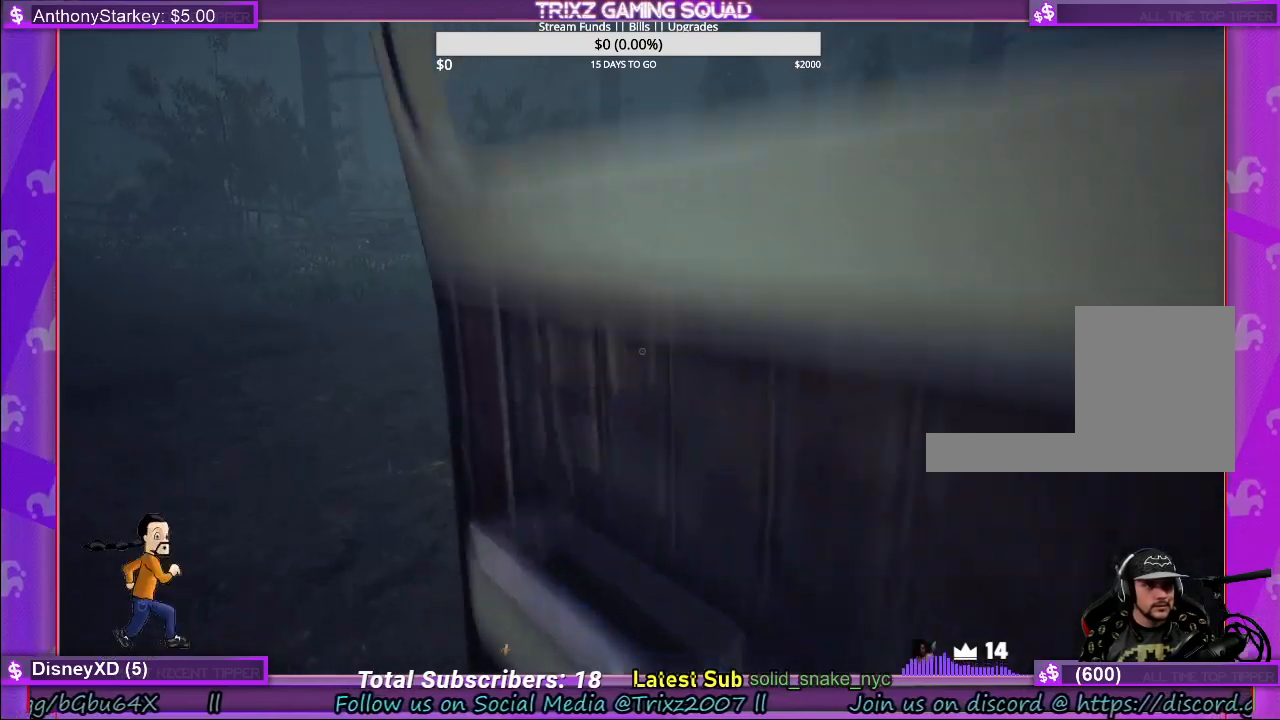
{"keys": ["w"], "mouse": [], "events": [[117, "a", "down"], [300, "shift", "up"], [400, "a", "up"]]}
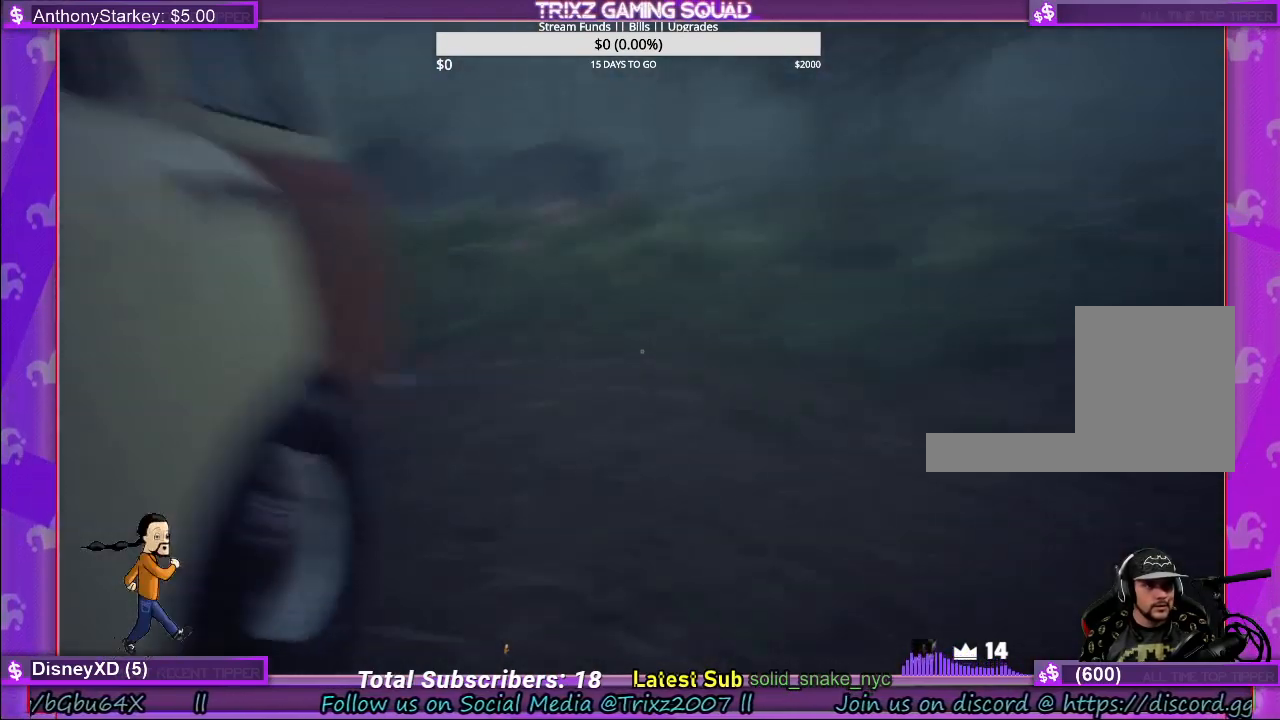
{"keys": ["d"], "mouse": [], "events": [[217, "w", "up"], [267, "d", "down"]]}
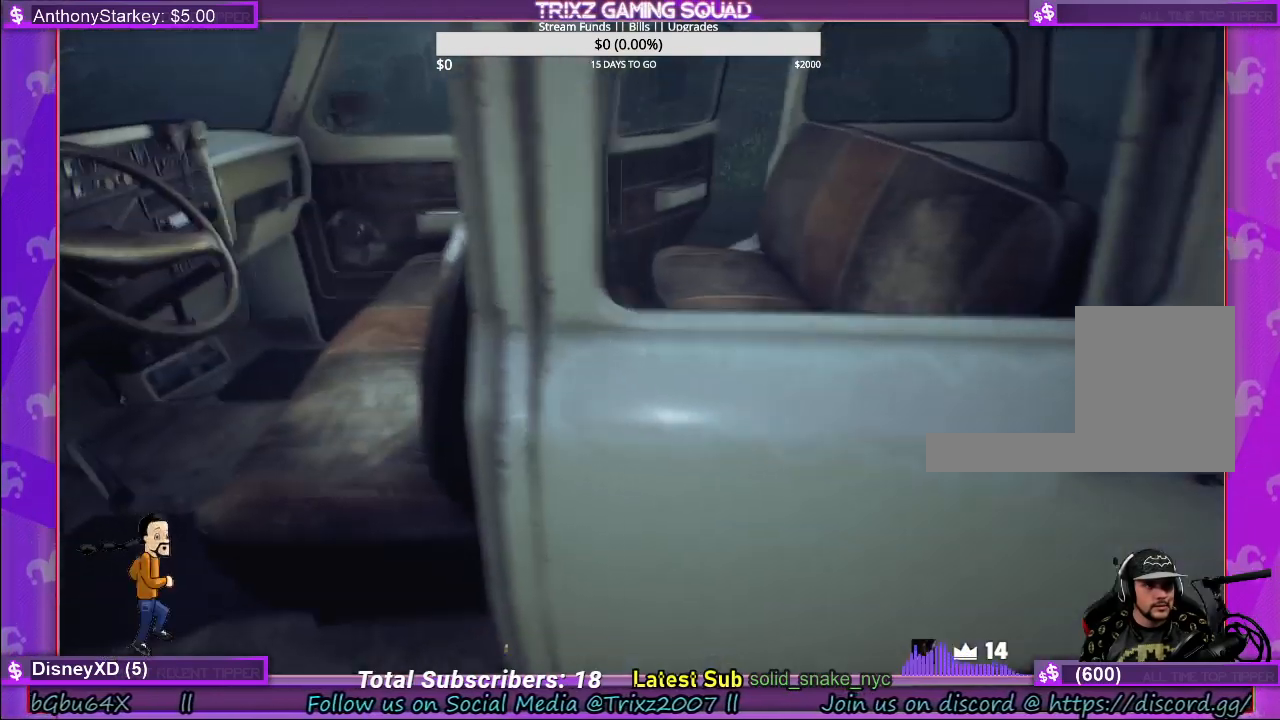
{"keys": ["s"], "mouse": [], "events": [[350, "s", "down"], [367, "d", "up"]]}
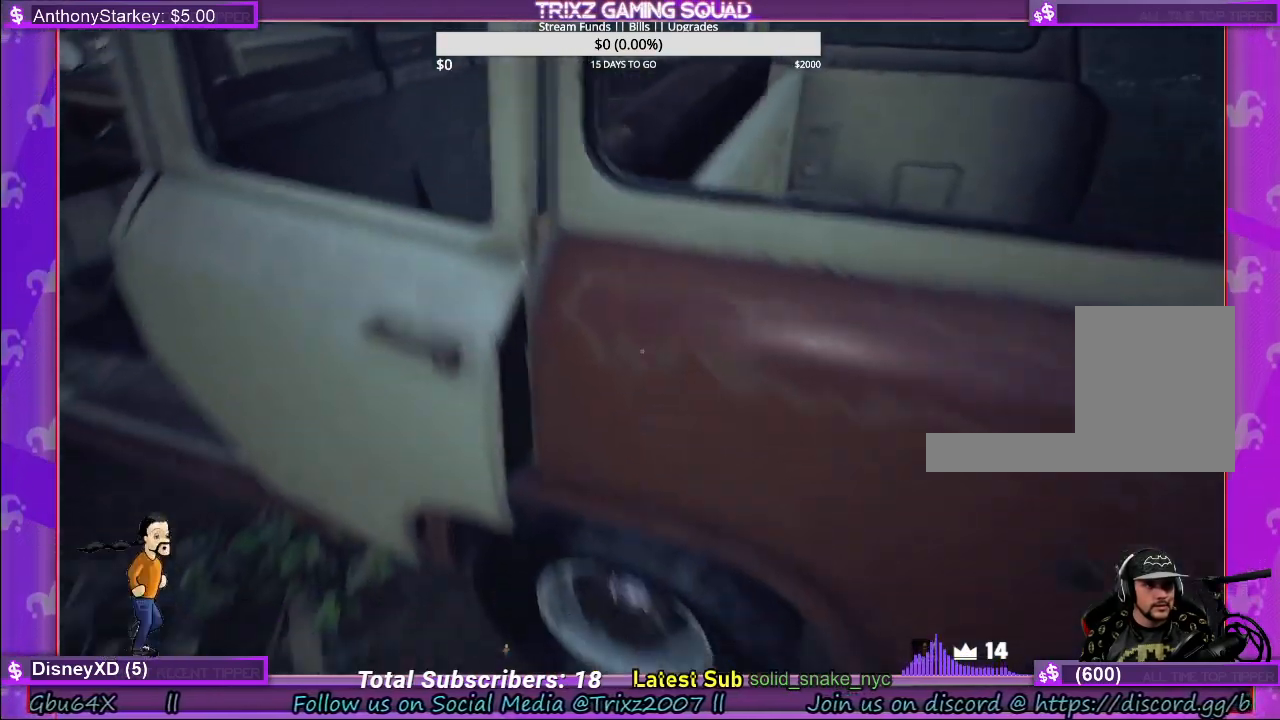
{"keys": [], "mouse": [], "events": [[134, "s", "up"]]}
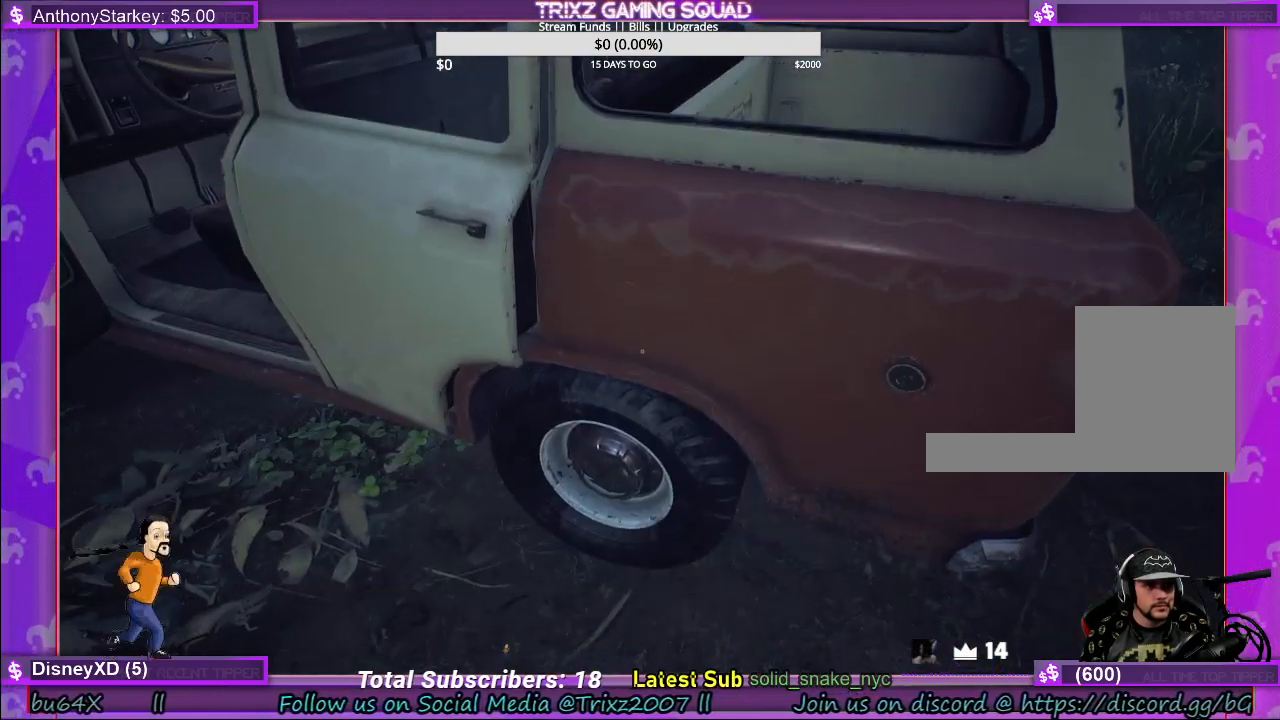
{"keys": [], "mouse": [], "events": []}
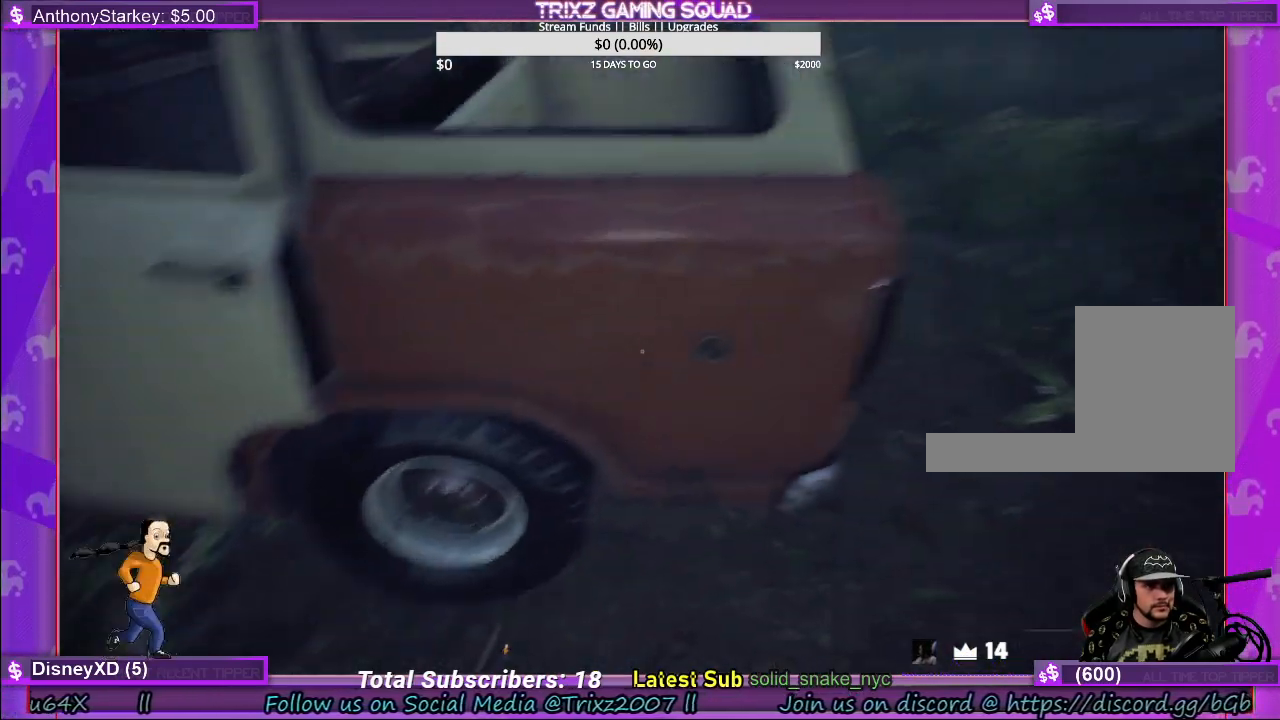
{"keys": [], "mouse": [], "events": [[217, "mouse_left", "down"], [367, "mouse_left", "up"]]}
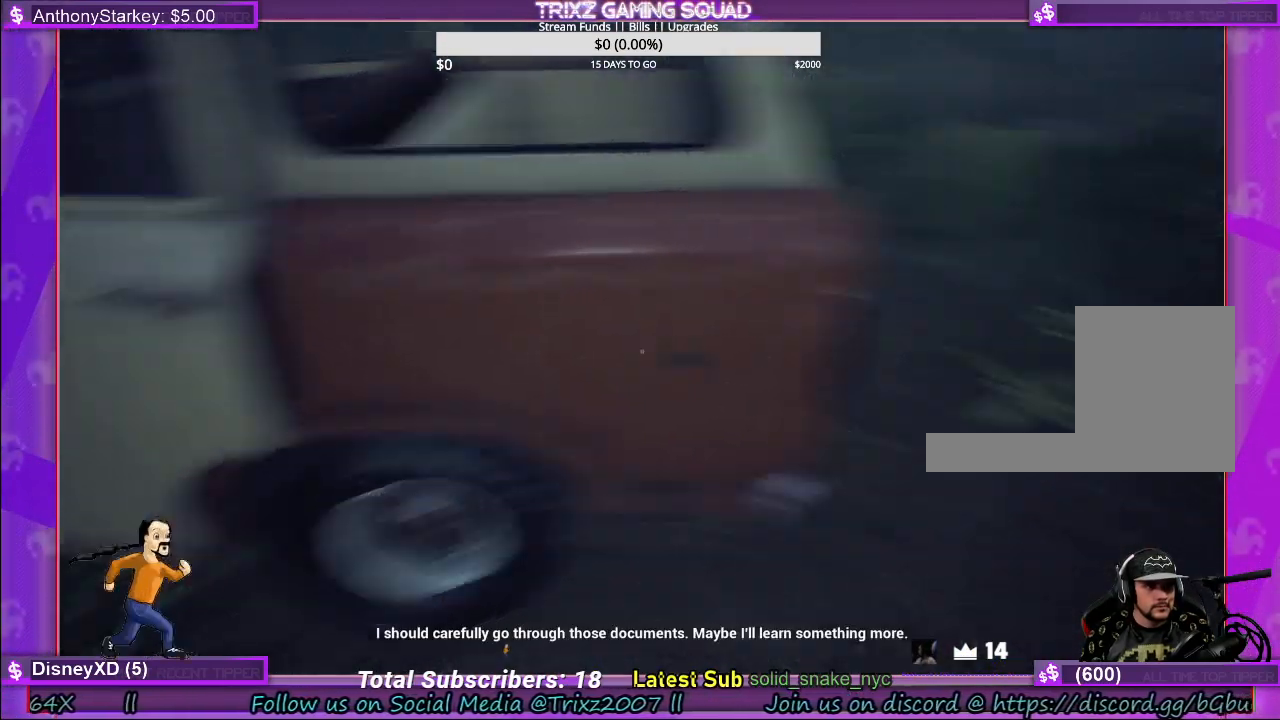
{"keys": [], "mouse": [], "events": [[50, "a", "down"], [184, "a", "up"]]}
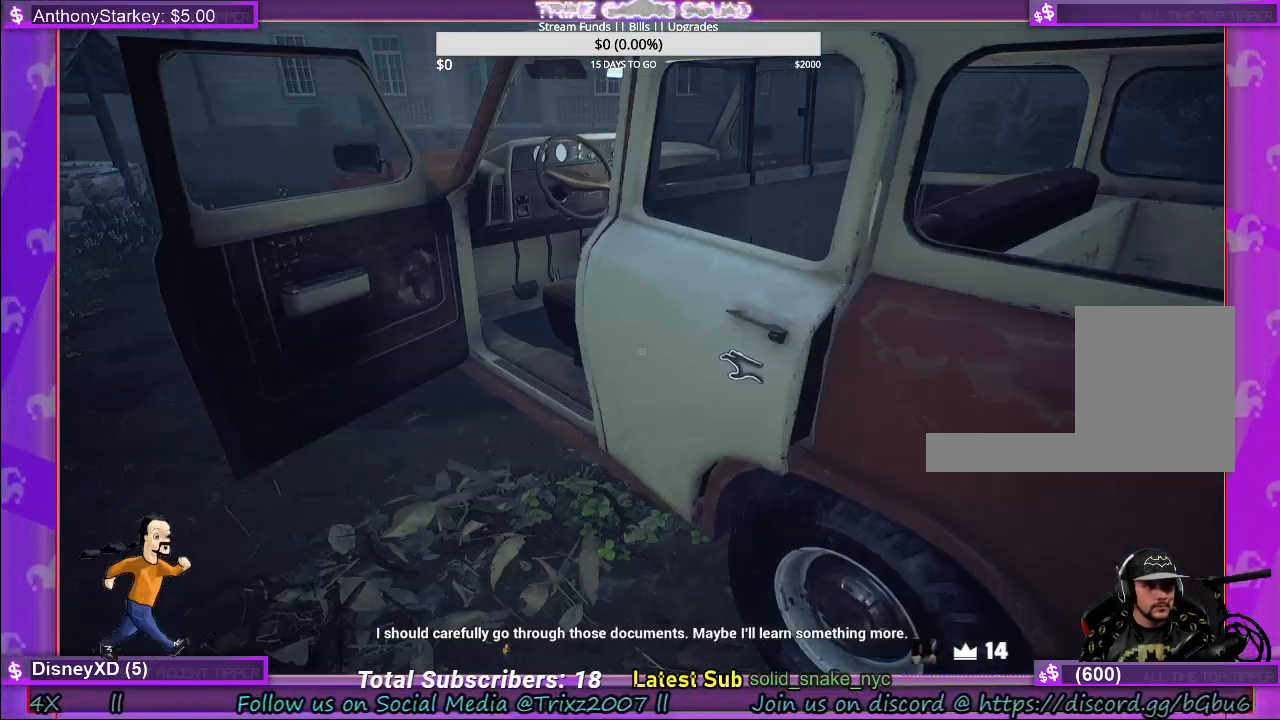
{"keys": [], "mouse": [], "events": []}
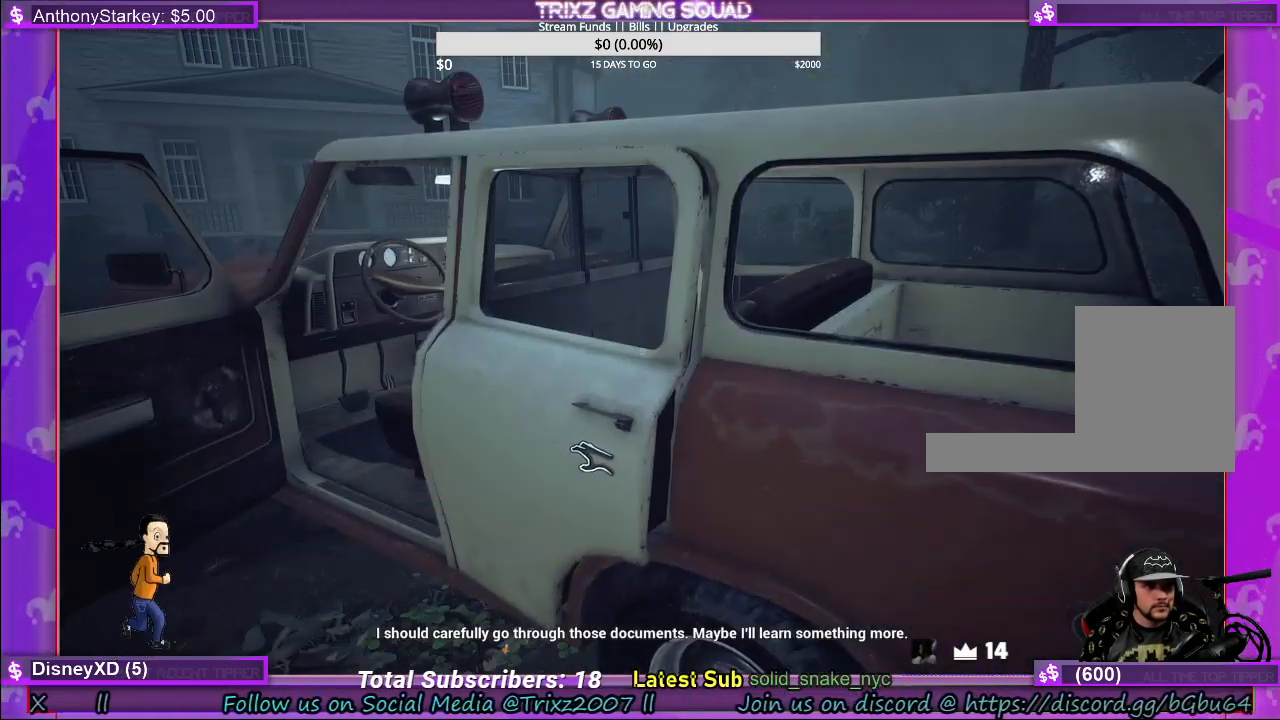
{"keys": [], "mouse": [], "events": []}
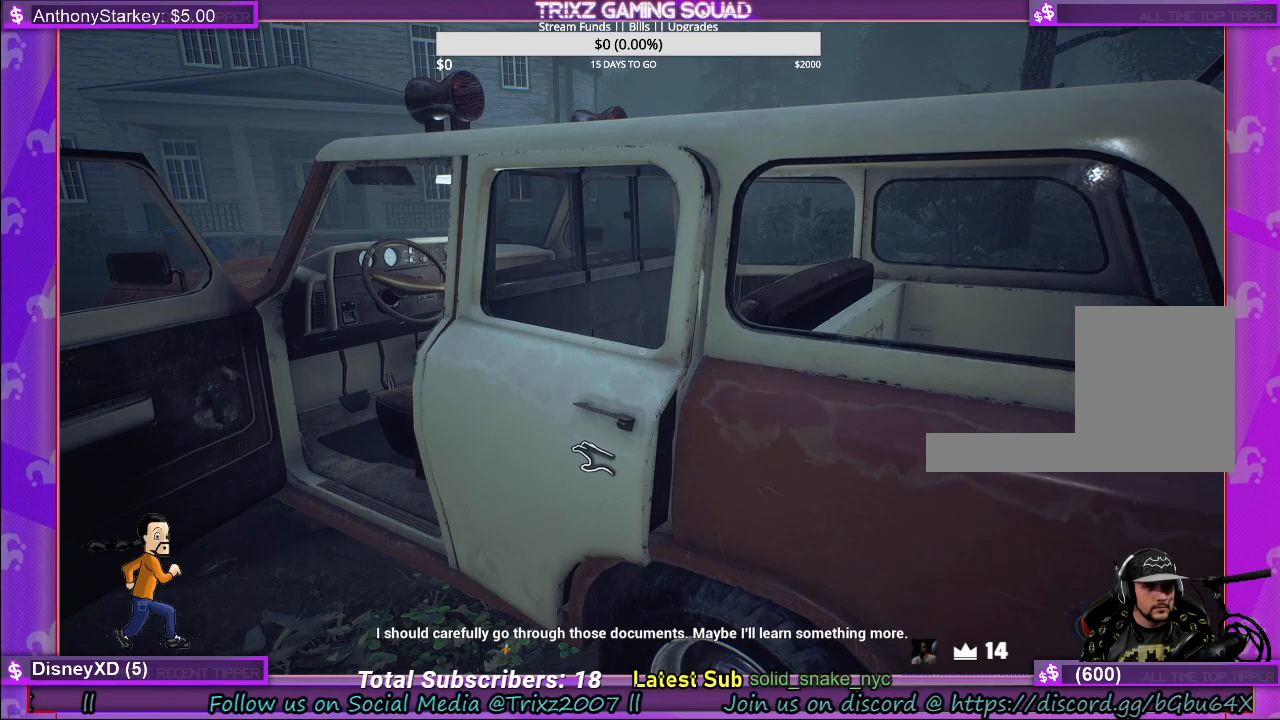
{"keys": [], "mouse": [], "events": []}
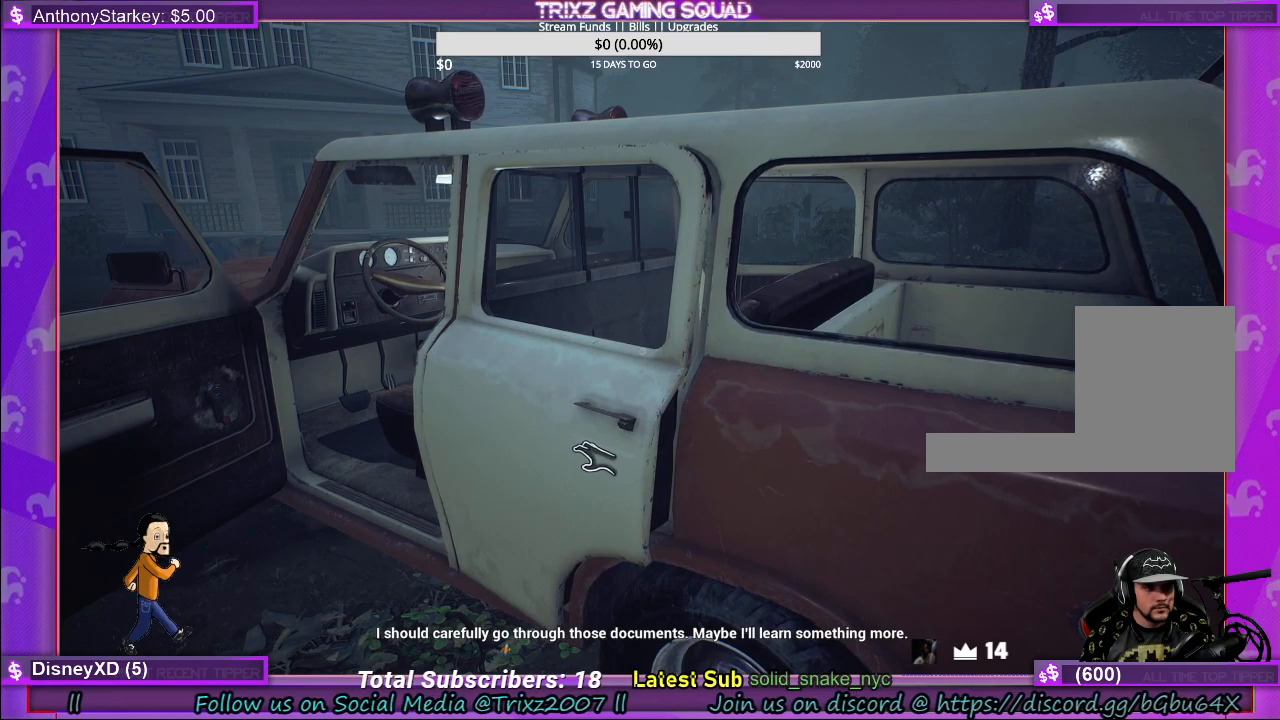
{"keys": [], "mouse": [], "events": []}
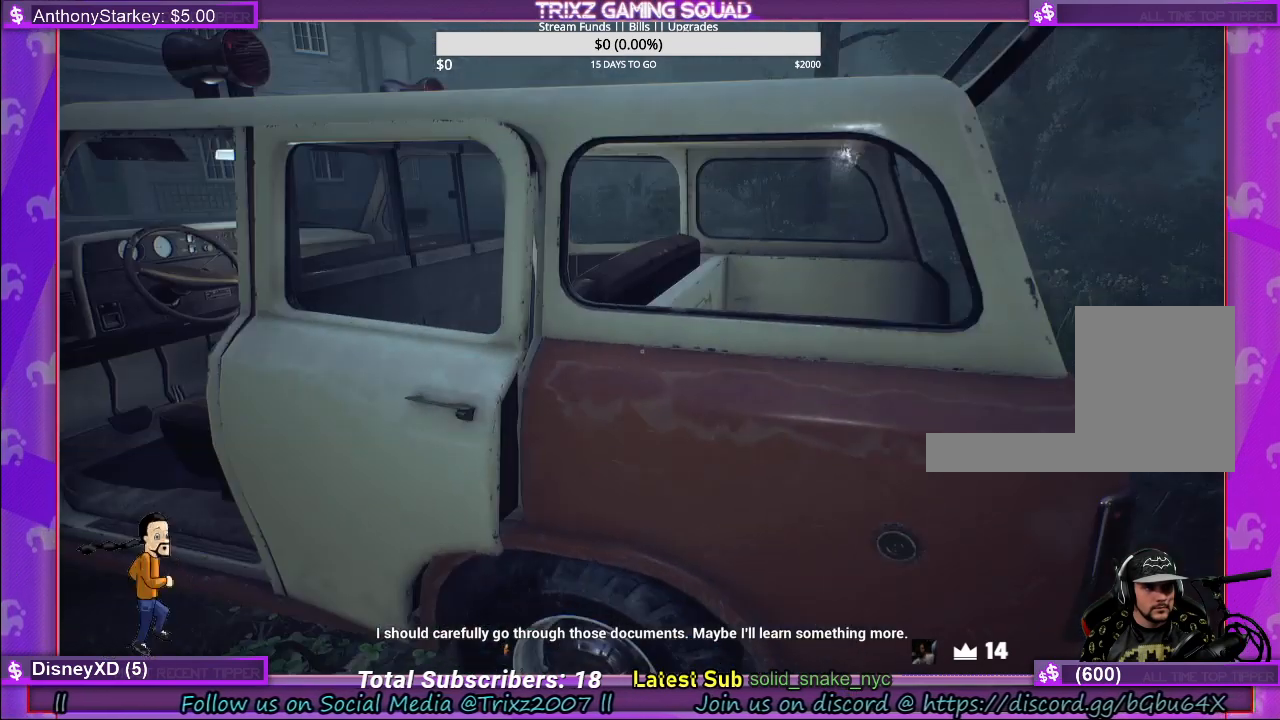
{"keys": [], "mouse": [], "events": [[117, "tab", "down"], [217, "tab", "up"]]}
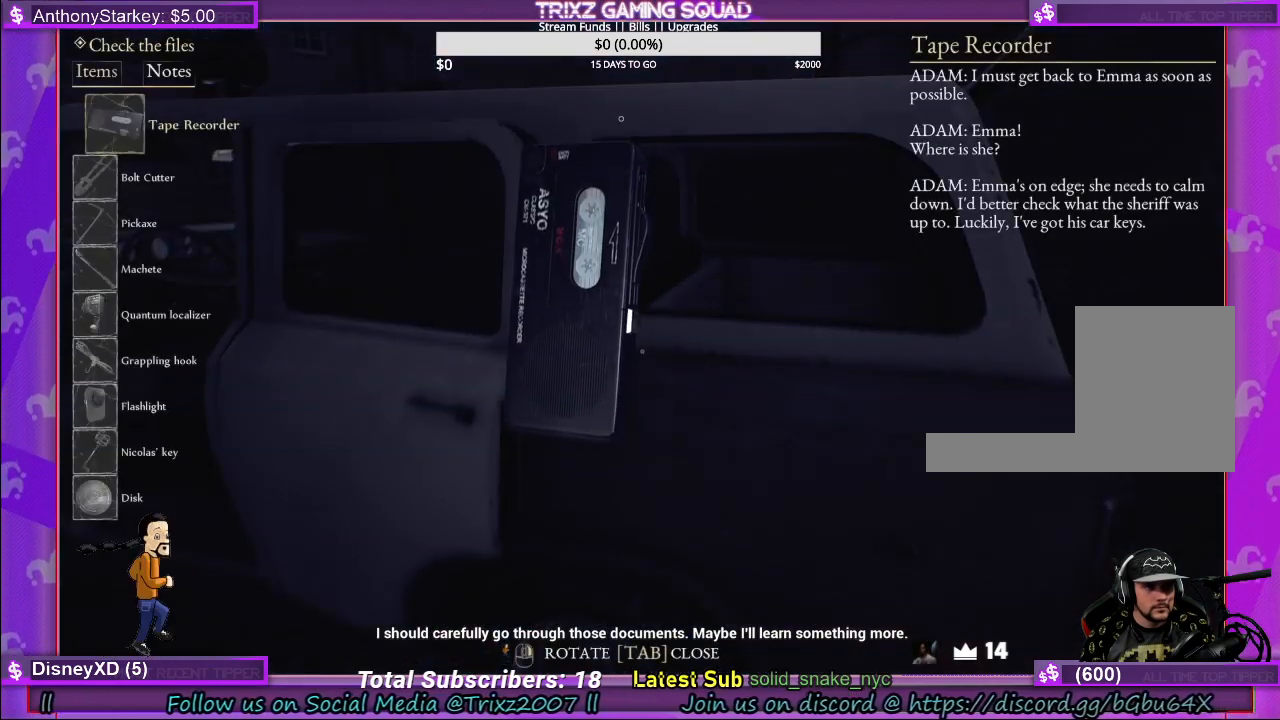
{"keys": [], "mouse": [], "events": []}
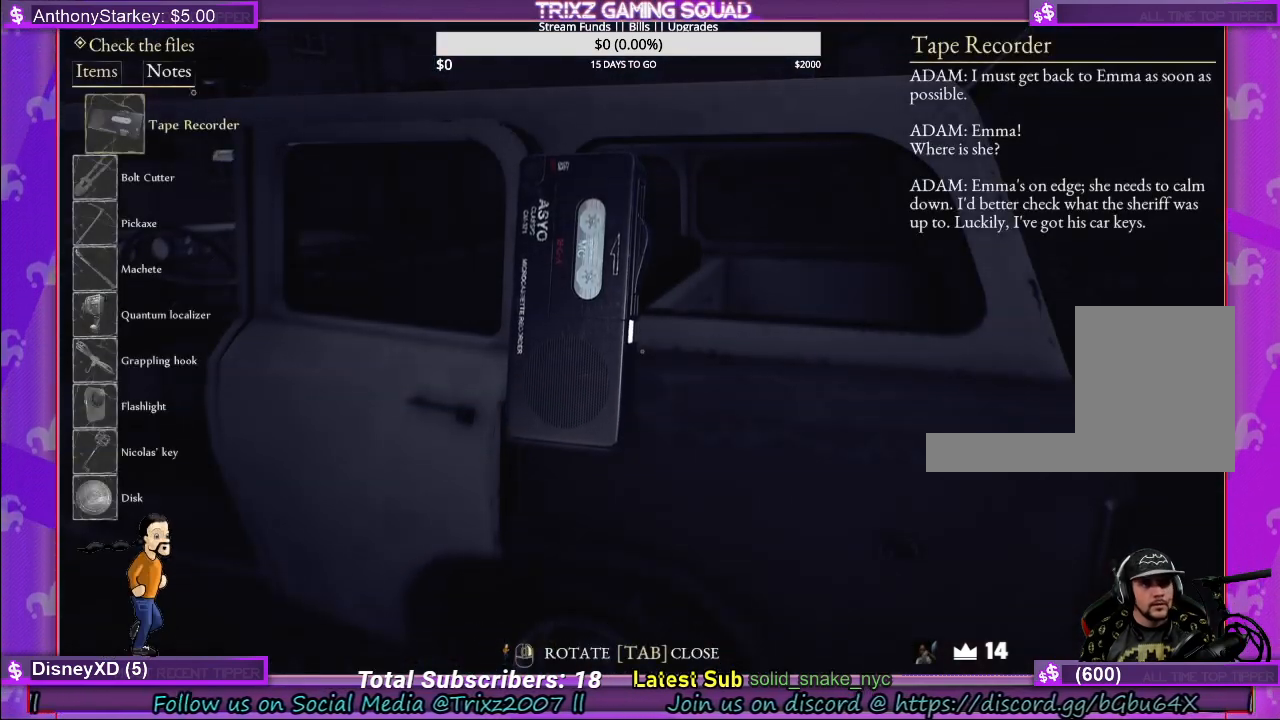
{"keys": [], "mouse": [], "events": [[250, "mouse_left", "down"], [367, "mouse_left", "up"]]}
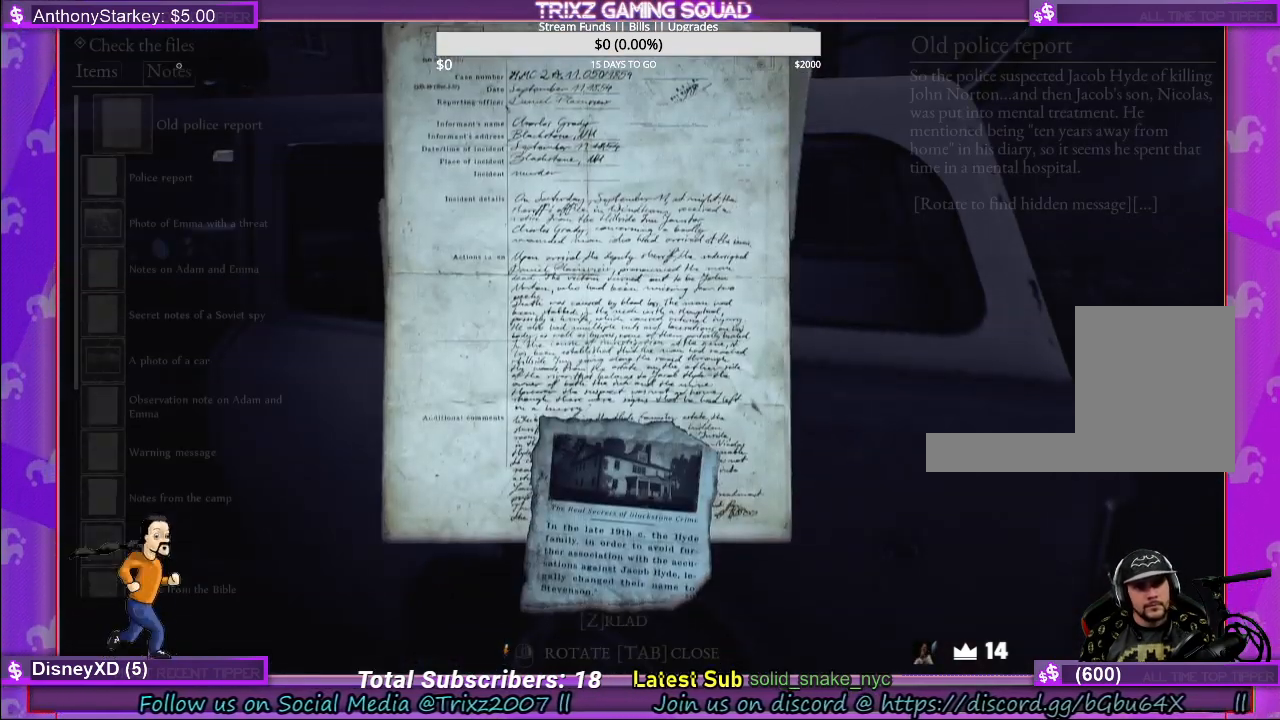
{"keys": [], "mouse": [], "events": []}
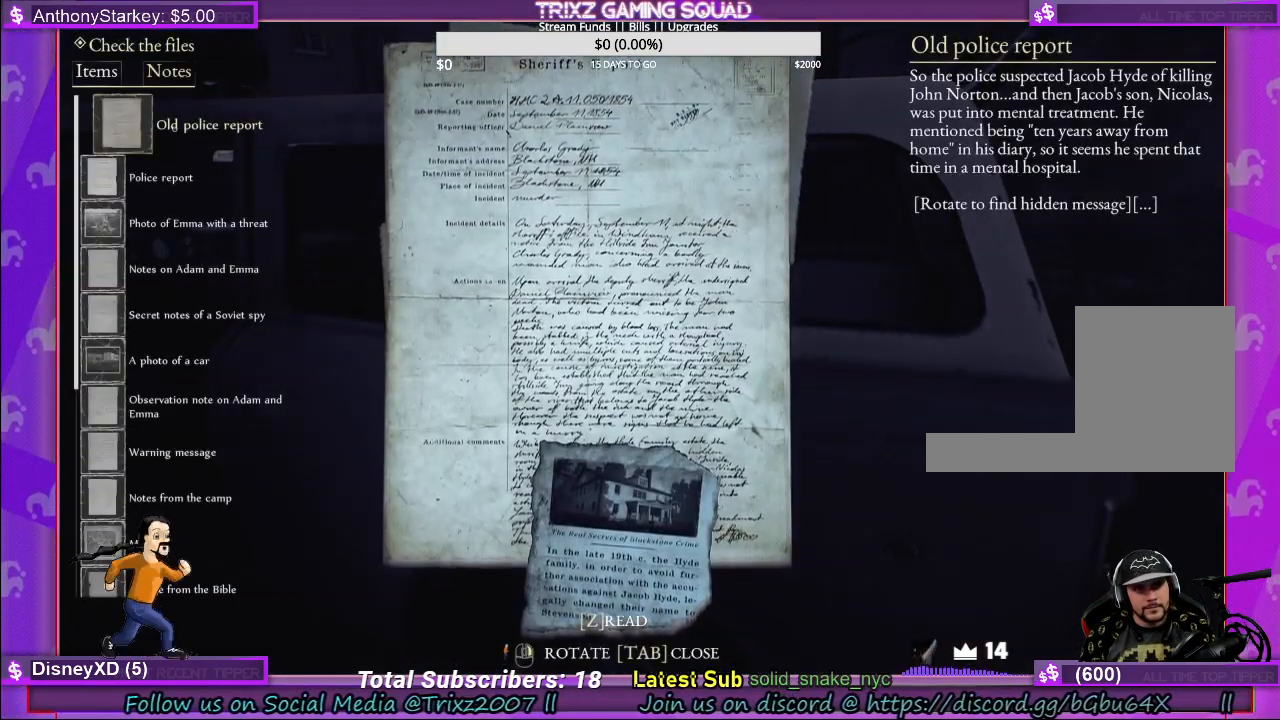
{"keys": [], "mouse": ["right"], "events": [[334, "mouse_right", "down"]]}
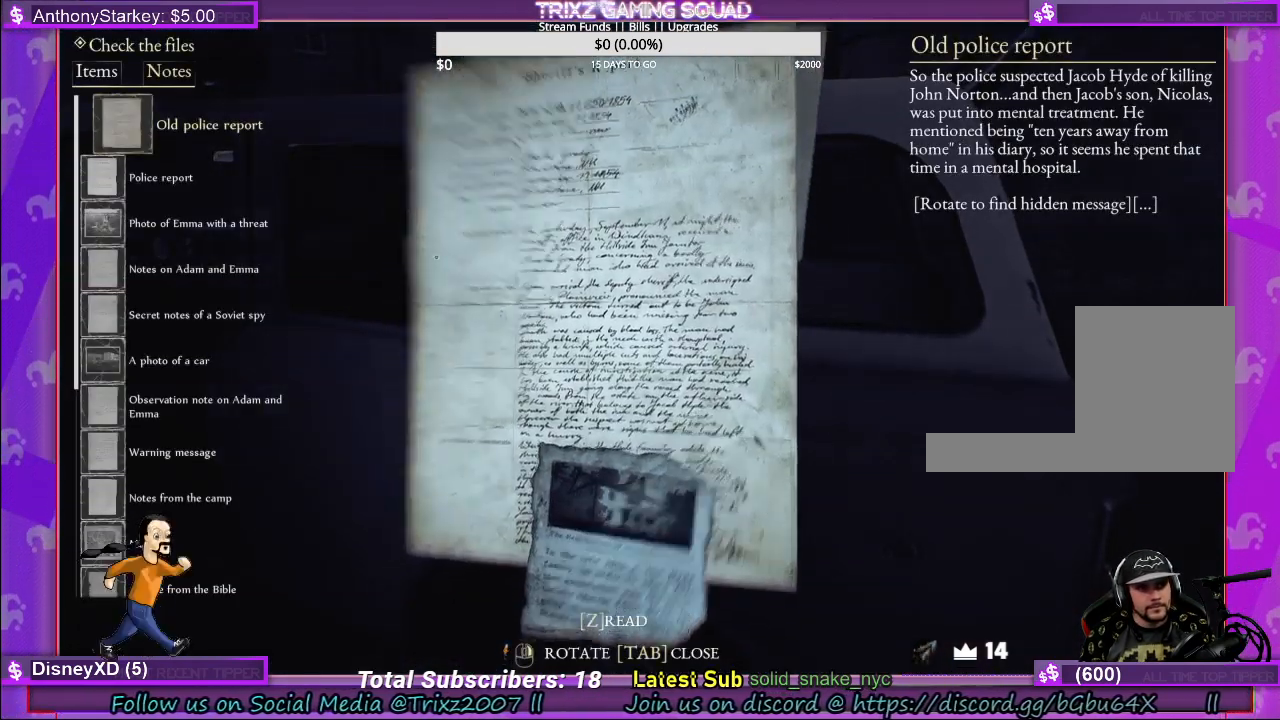
{"keys": [], "mouse": ["right"], "events": []}
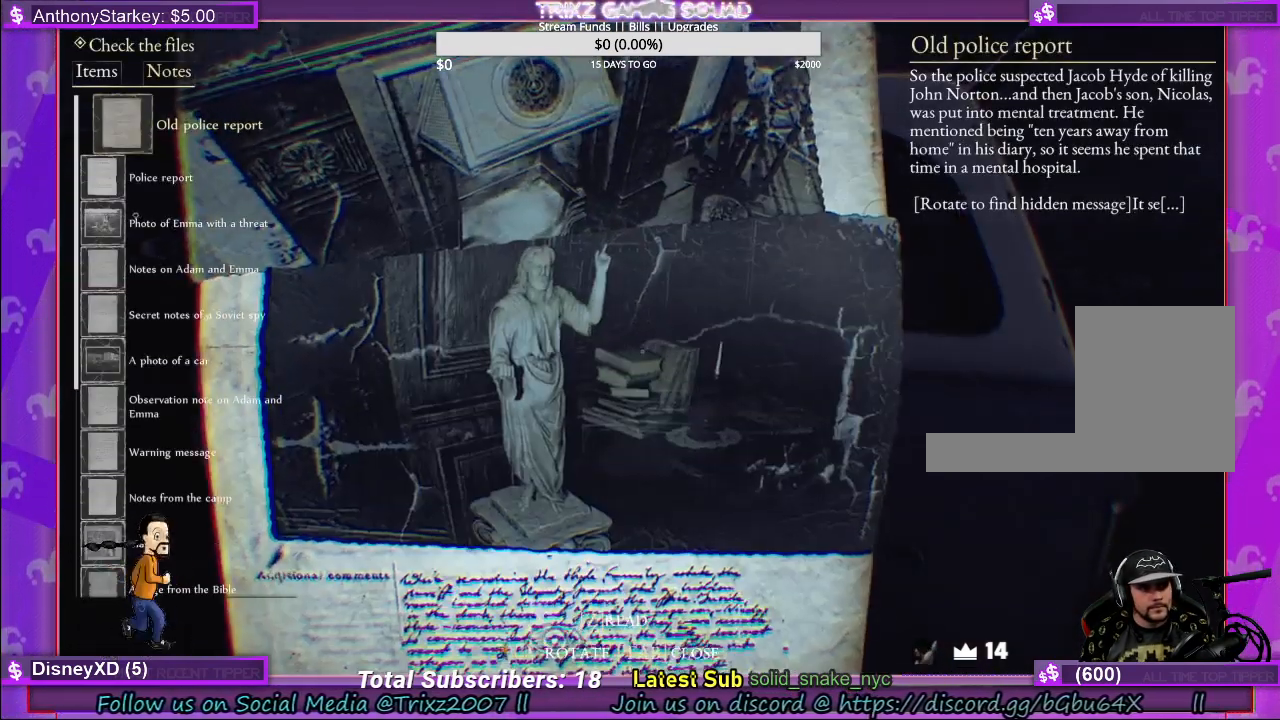
{"keys": [], "mouse": ["right"], "events": []}
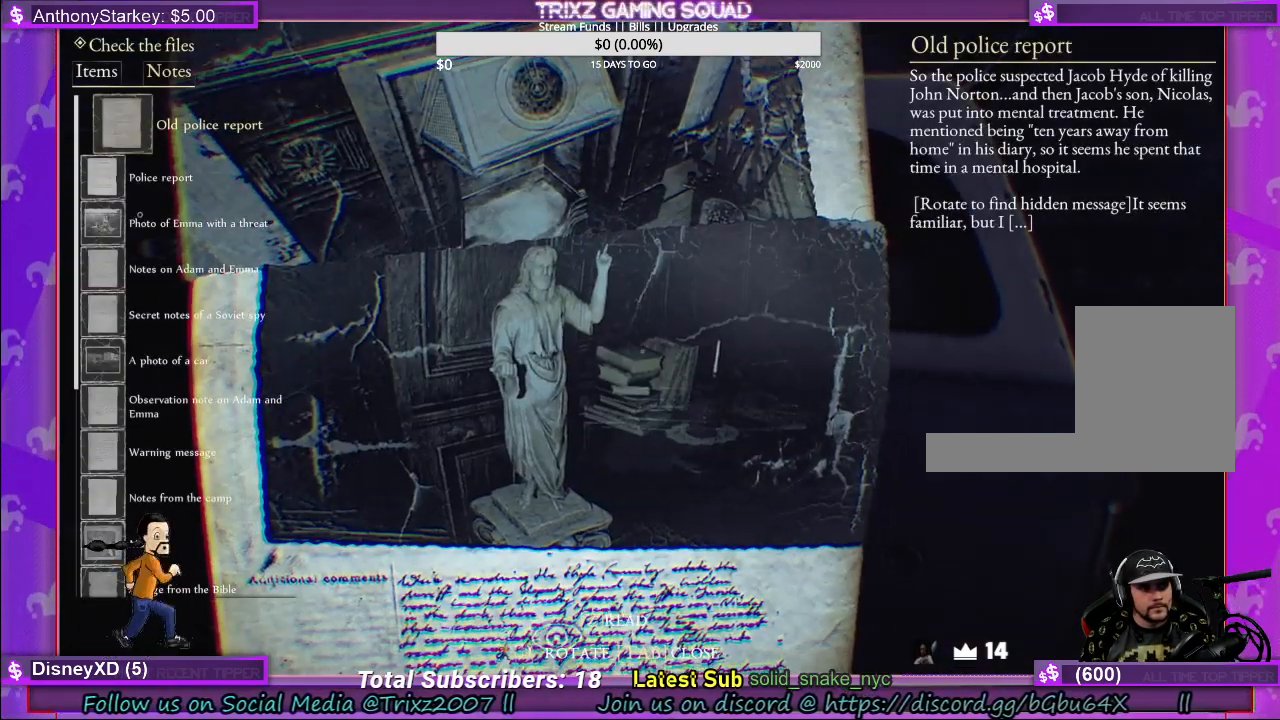
{"keys": [], "mouse": [], "events": [[300, "mouse_right", "up"]]}